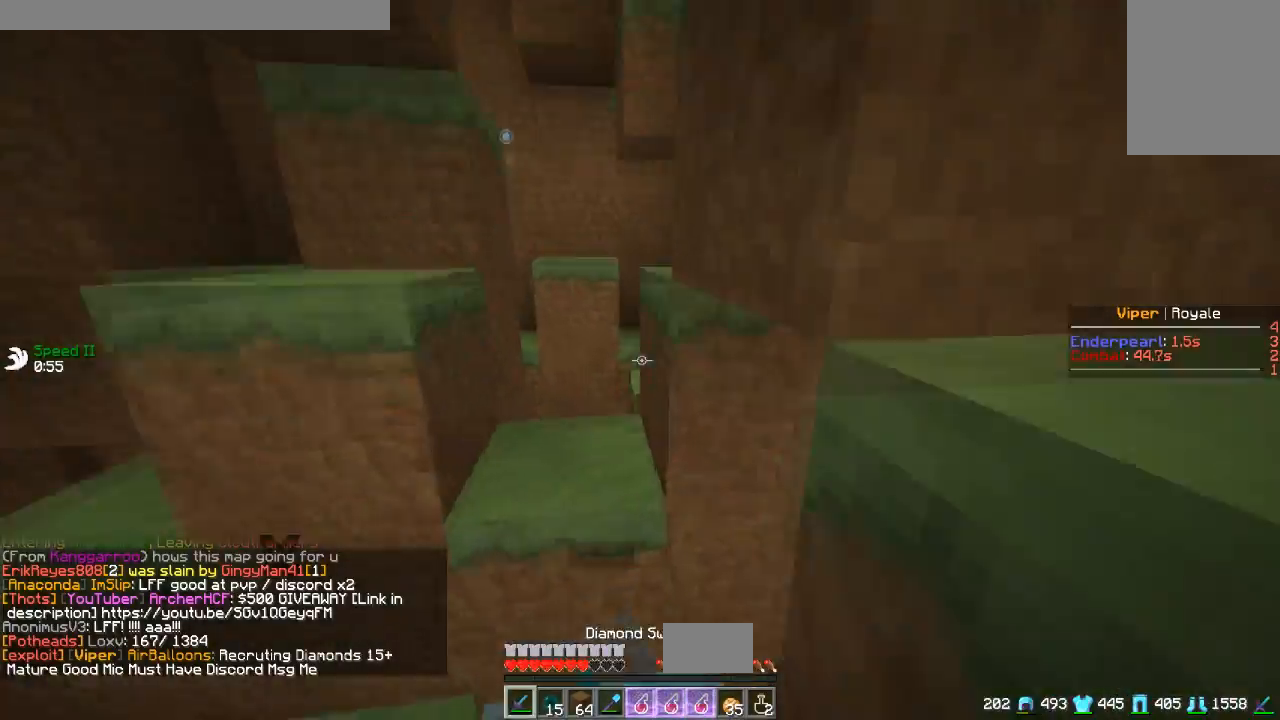
Gameplay with keyboard and mouse; each line is a JSON object with the keys and mouse buttons held at the frame after it. "events" lists presses ("down") and releases ("up") of "a", "d", "s", "w", "mouse_left" and "mouse_right" between this image and that frame as [ms after this image, input, new state], when the widget could be followed in between. "mouse_left", "mouse_right" = the "left", "right" buttons of the "mouse" list. No other keys are recorded. Fast repeated clicks can show as one long hold. Mouse movement is not recorded.
{"keys": ["w"], "mouse": [], "events": [[434, "mouse_left", "up"]]}
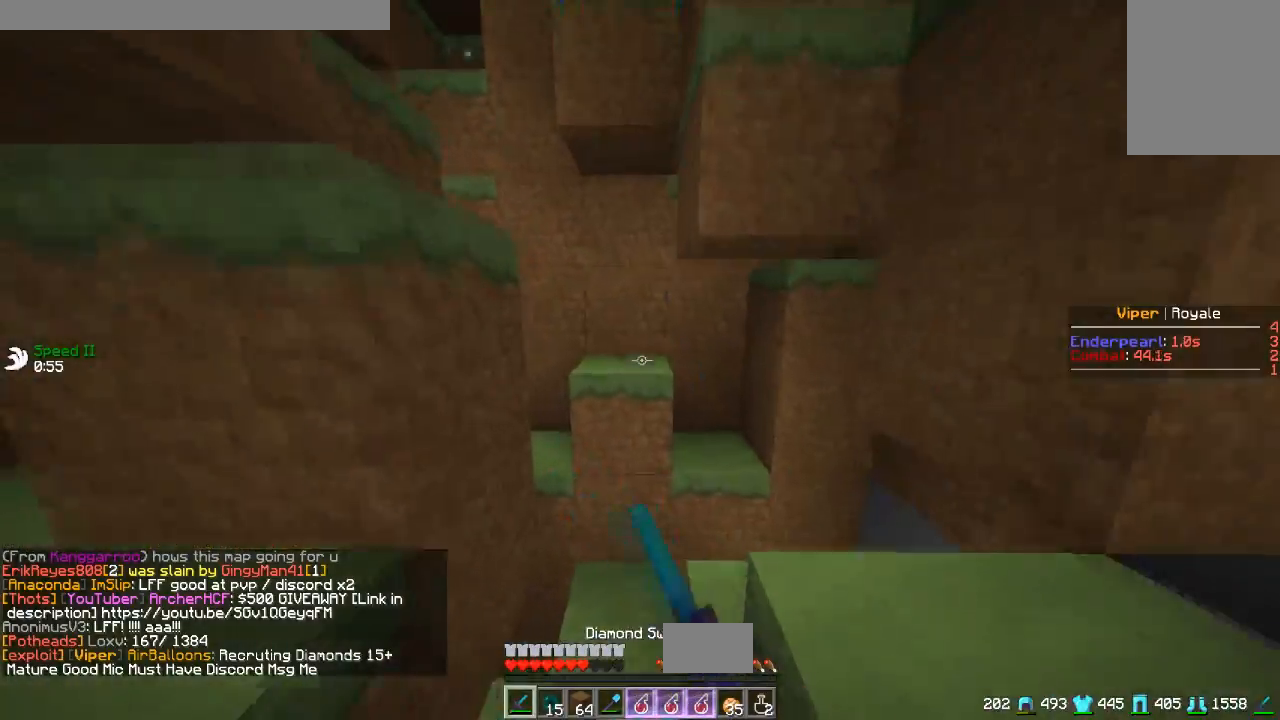
{"keys": ["a", "w"], "mouse": [], "events": [[184, "a", "down"]]}
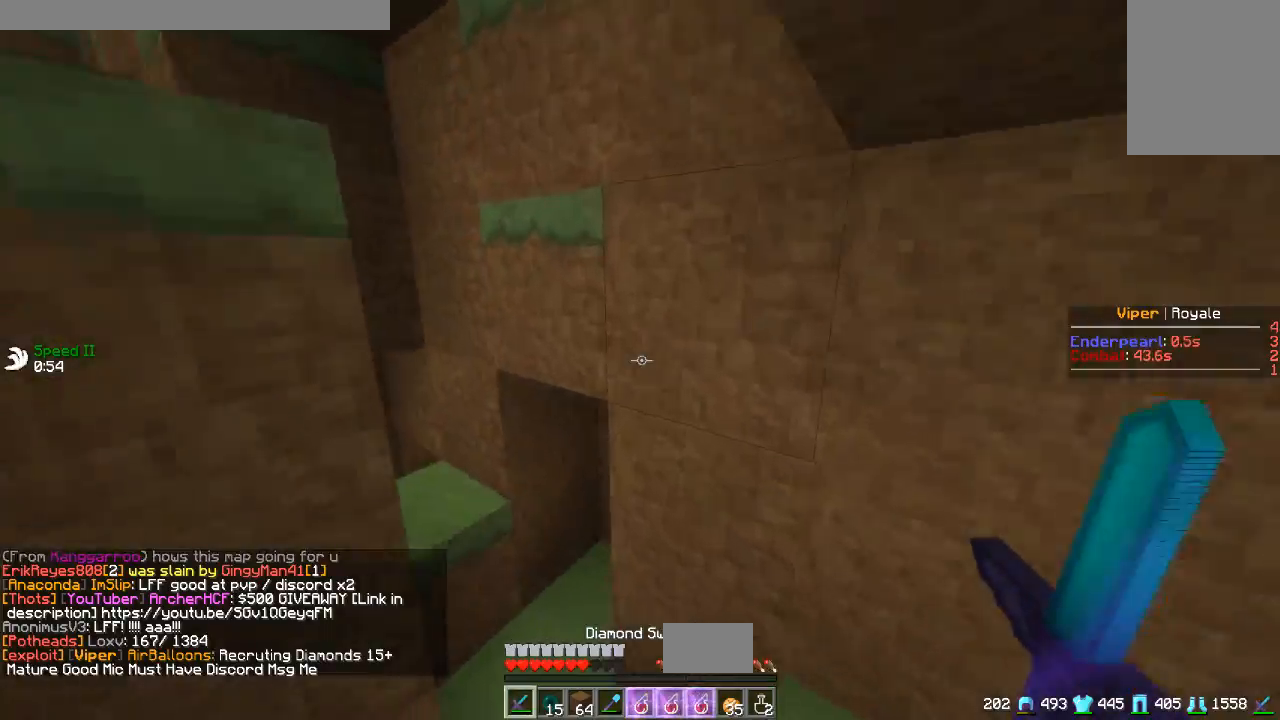
{"keys": ["w"], "mouse": [], "events": [[150, "a", "up"]]}
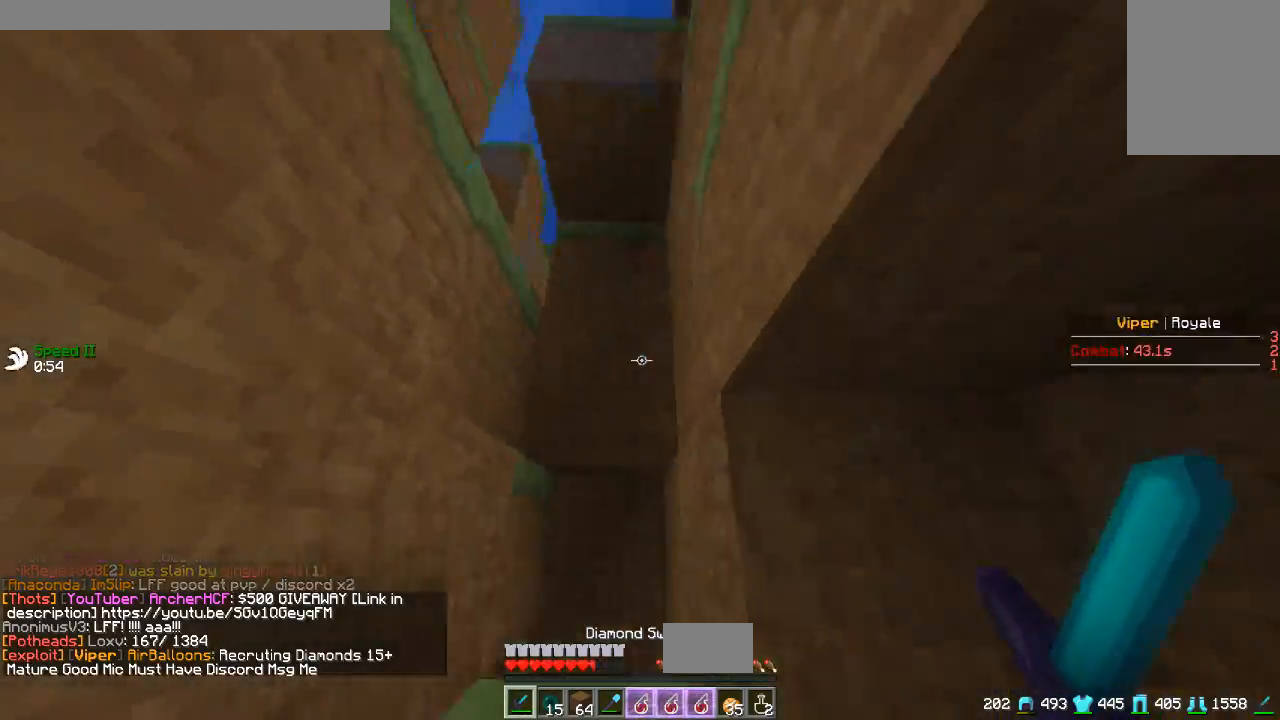
{"keys": [], "mouse": [], "events": [[134, "a", "down"], [301, "a", "up"], [501, "w", "up"]]}
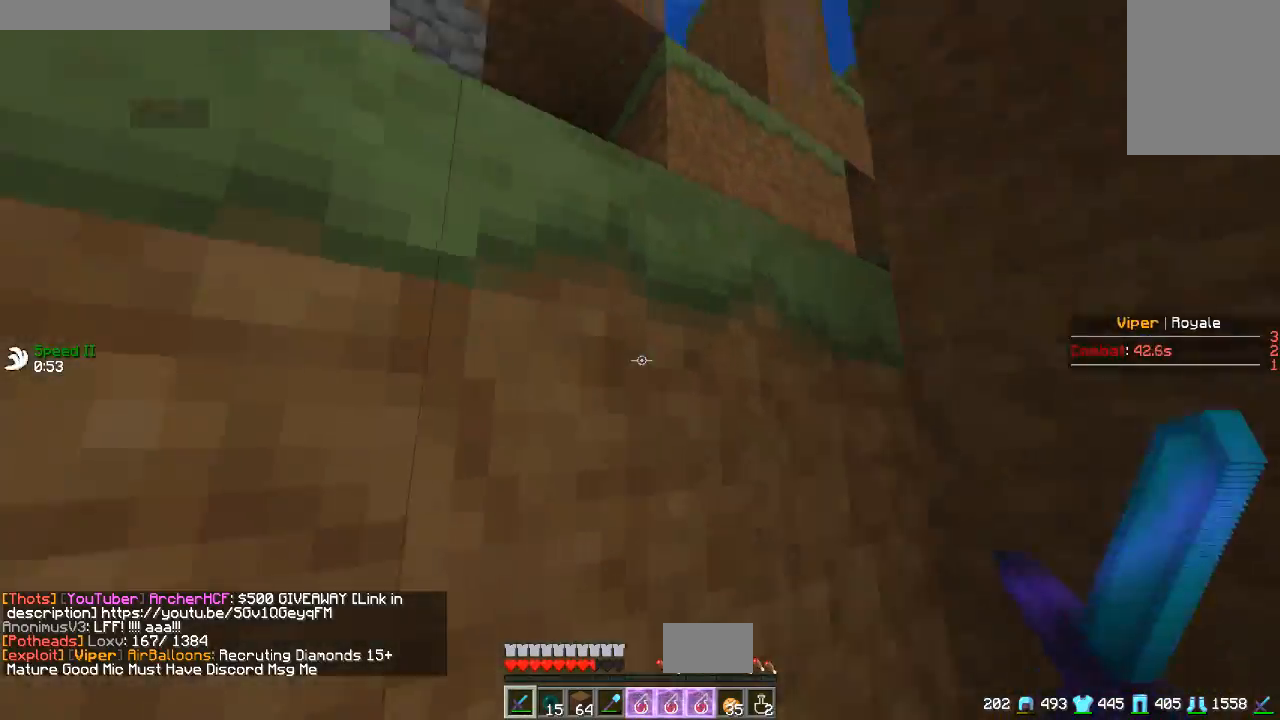
{"keys": ["d", "w"], "mouse": [], "events": [[383, "w", "down"], [484, "d", "down"]]}
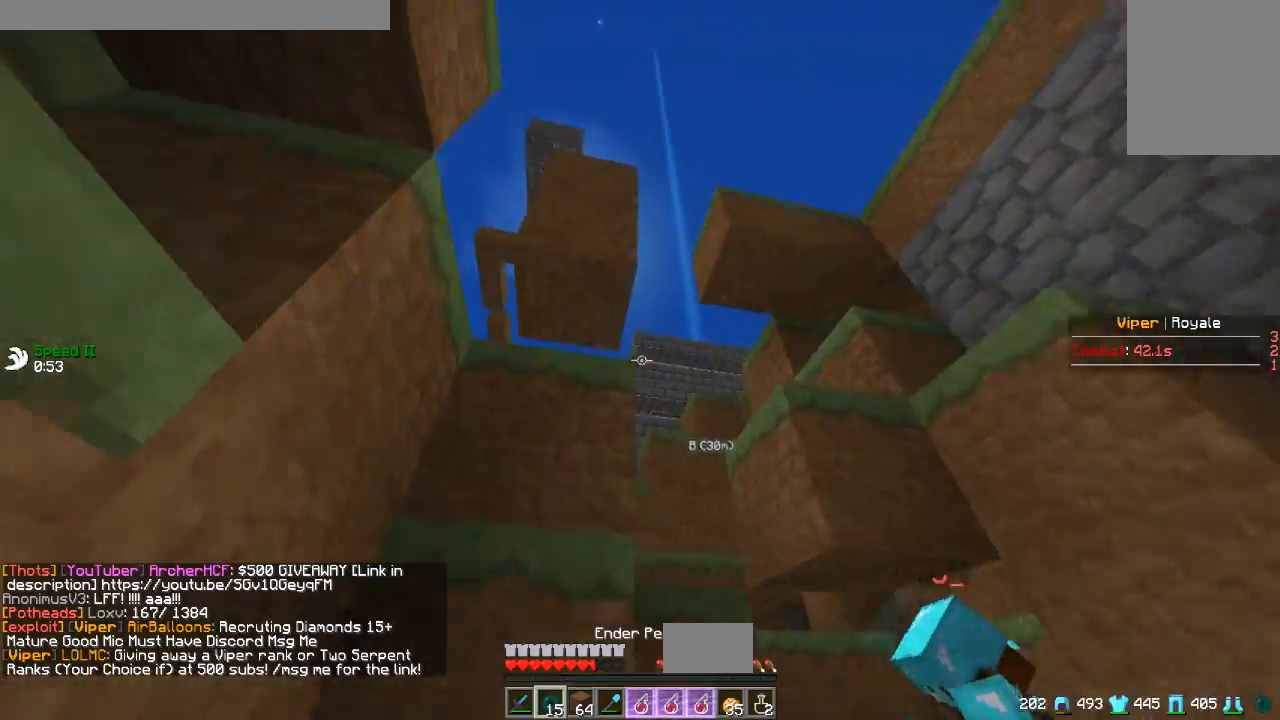
{"keys": ["d", "s"], "mouse": [], "events": [[34, "w", "up"], [84, "mouse_right", "down"], [167, "d", "up"], [234, "mouse_right", "up"], [384, "s", "down"], [401, "d", "down"]]}
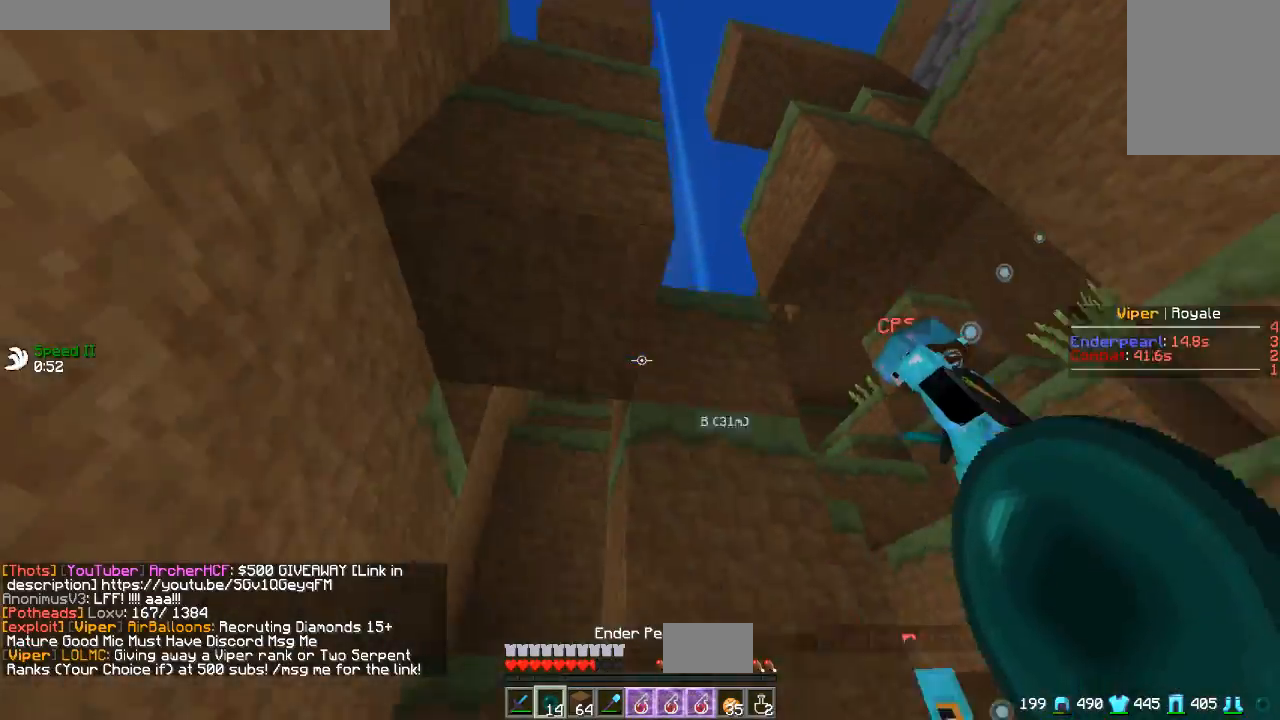
{"keys": ["w"], "mouse": [], "events": [[200, "s", "up"], [333, "d", "up"], [383, "w", "down"]]}
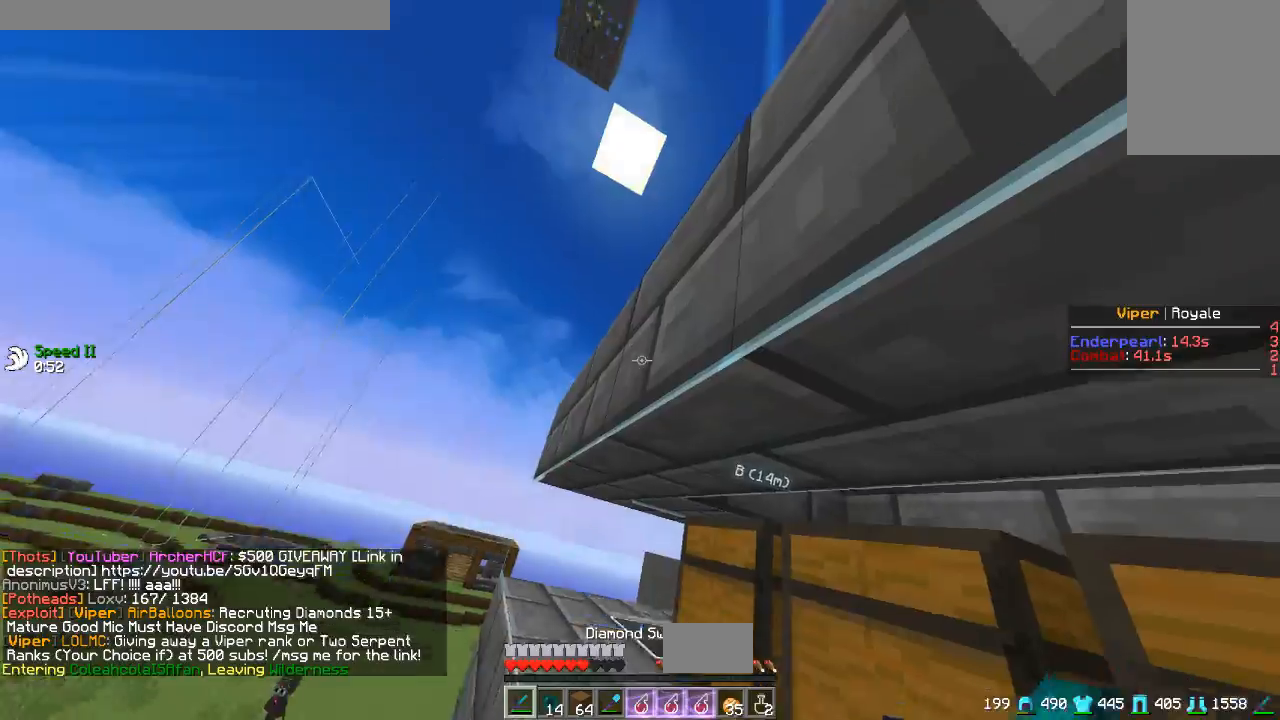
{"keys": [], "mouse": [], "events": [[134, "d", "down"], [184, "w", "up"], [384, "d", "up"]]}
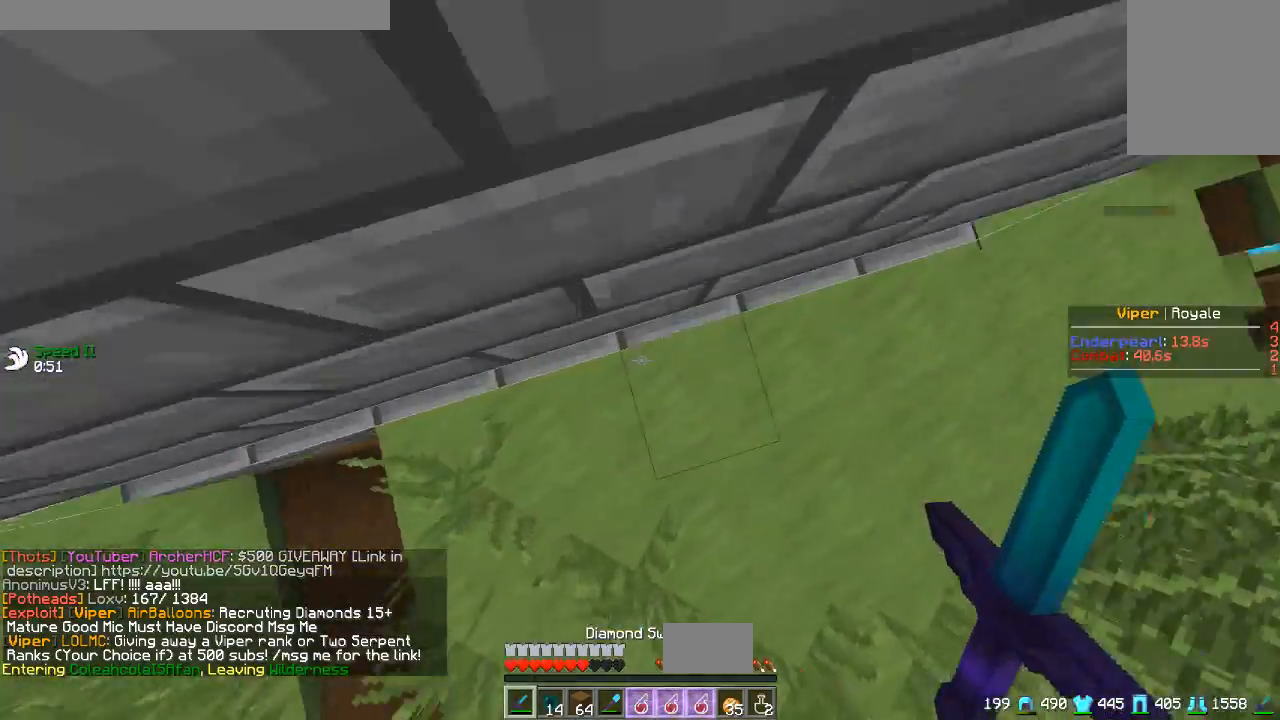
{"keys": ["w"], "mouse": [], "events": [[100, "d", "down"], [250, "w", "down"], [467, "d", "up"]]}
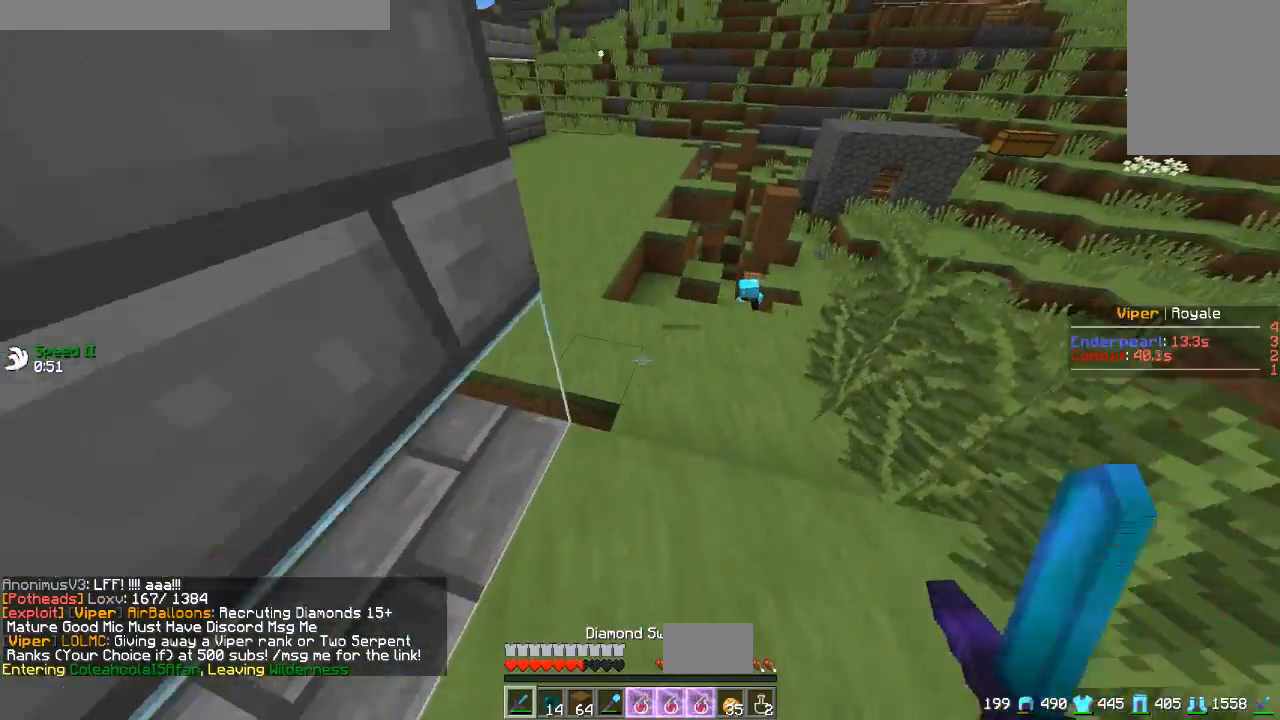
{"keys": ["w"], "mouse": [], "events": [[183, "mouse_right", "down"], [350, "mouse_right", "up"]]}
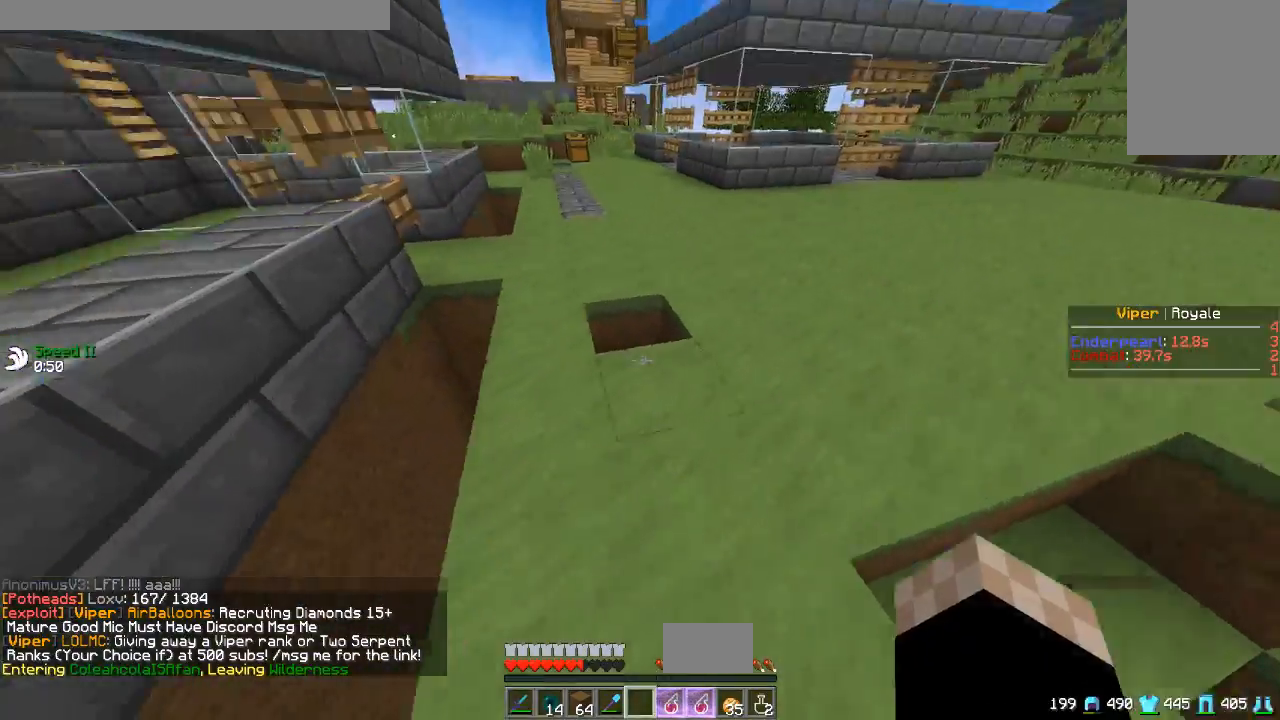
{"keys": ["w"], "mouse": [], "events": []}
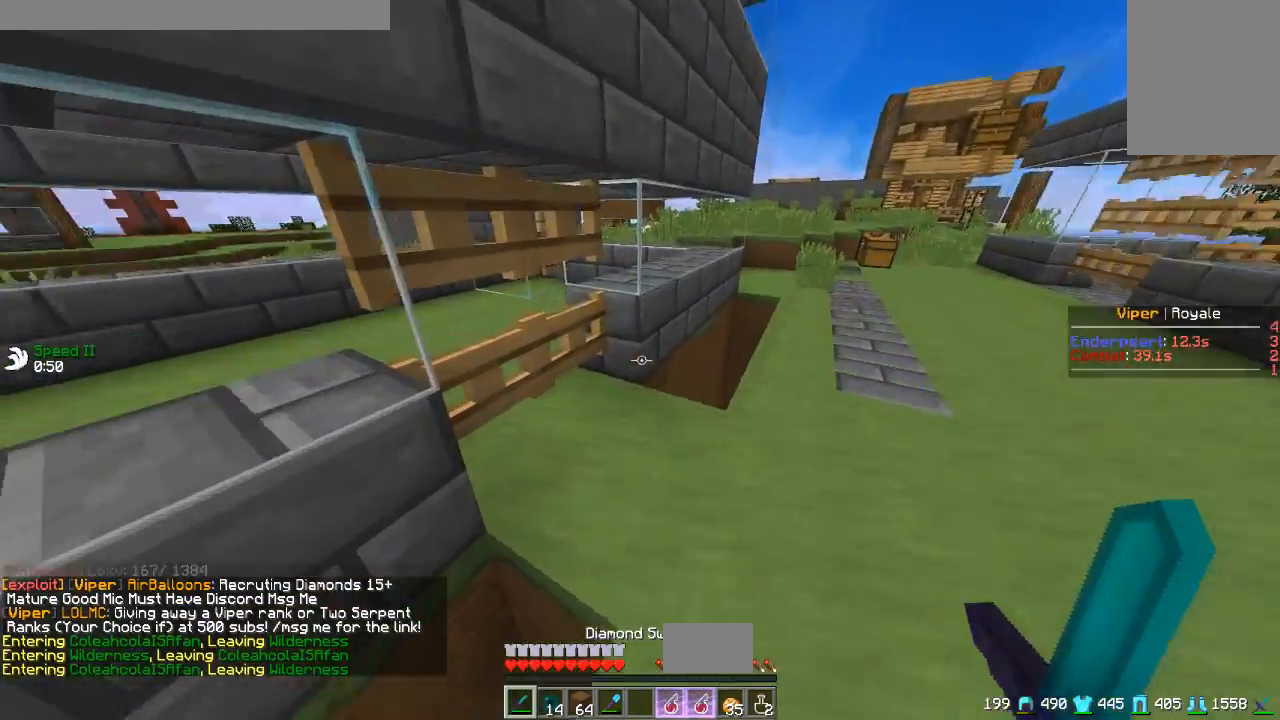
{"keys": ["a", "w"], "mouse": [], "events": [[133, "mouse_right", "down"], [250, "mouse_right", "up"], [317, "mouse_right", "down"], [383, "a", "down"], [483, "mouse_right", "up"]]}
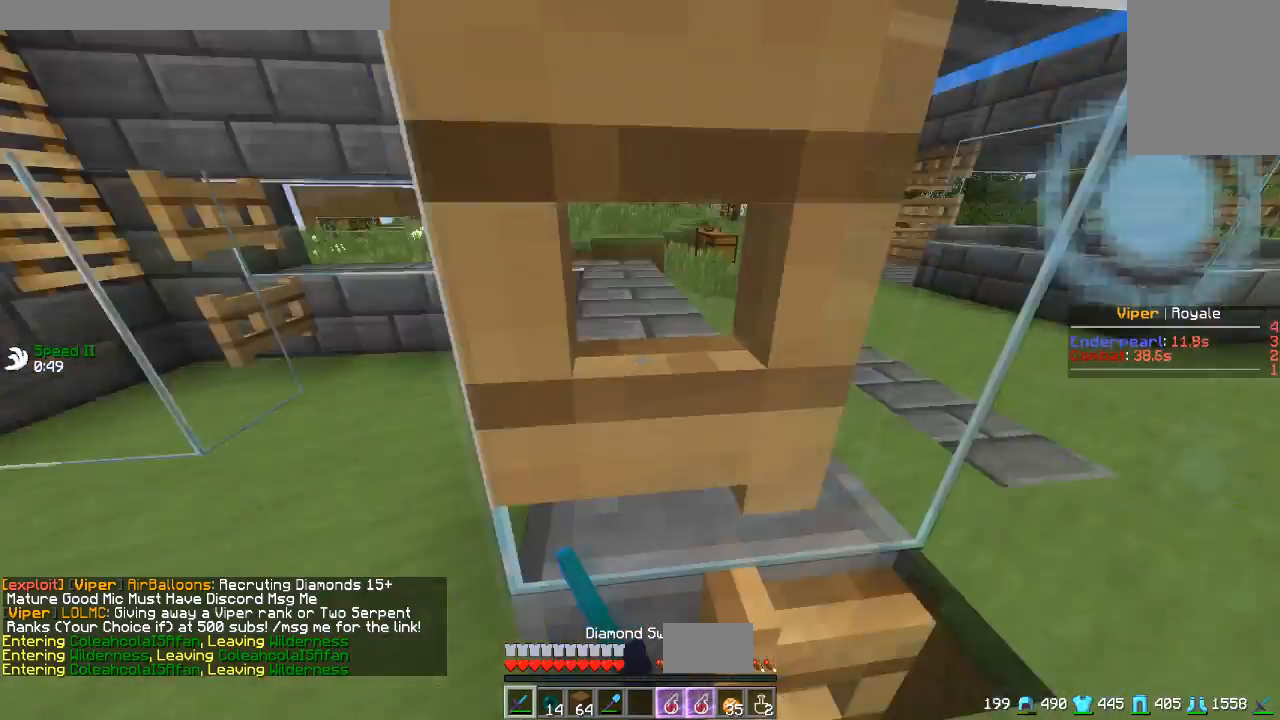
{"keys": ["s"], "mouse": [], "events": [[17, "w", "up"], [84, "s", "down"], [167, "a", "up"]]}
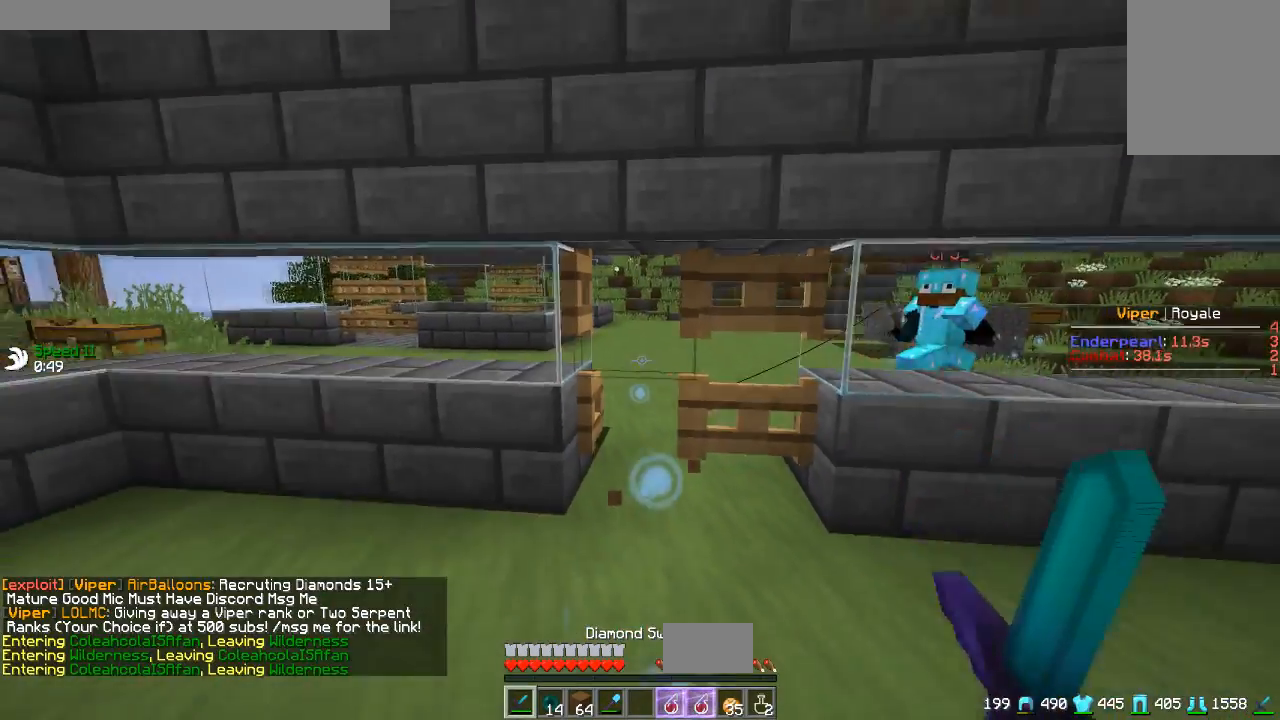
{"keys": ["a", "s"], "mouse": [], "events": [[250, "a", "down"]]}
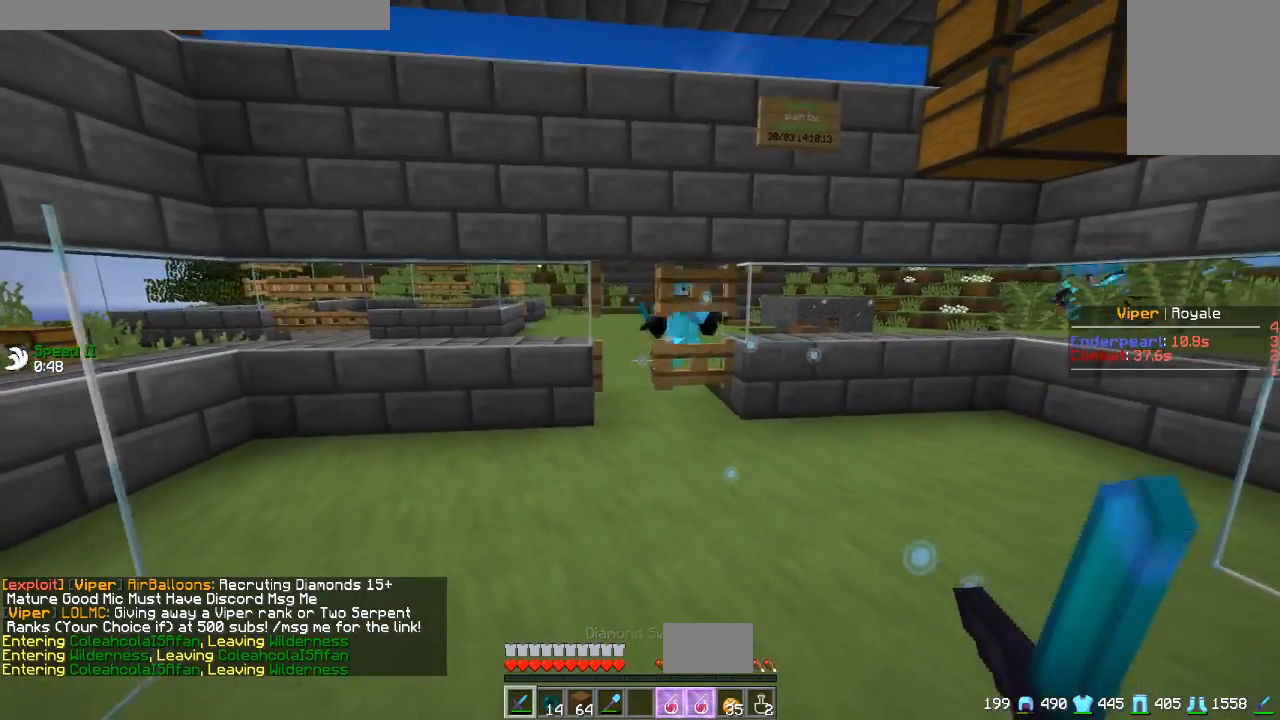
{"keys": [], "mouse": ["left"], "events": [[17, "a", "up"], [17, "s", "up"], [167, "mouse_left", "down"]]}
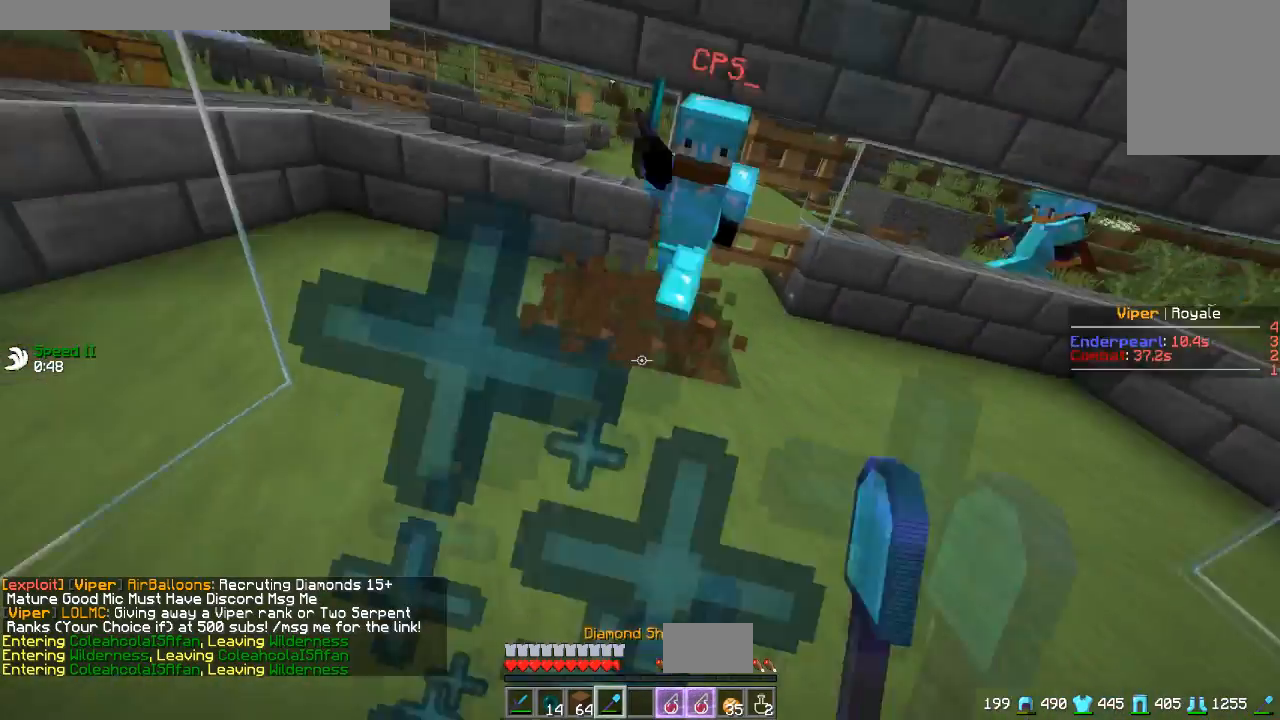
{"keys": [], "mouse": [], "events": [[33, "a", "down"], [150, "mouse_left", "up"], [250, "a", "up"]]}
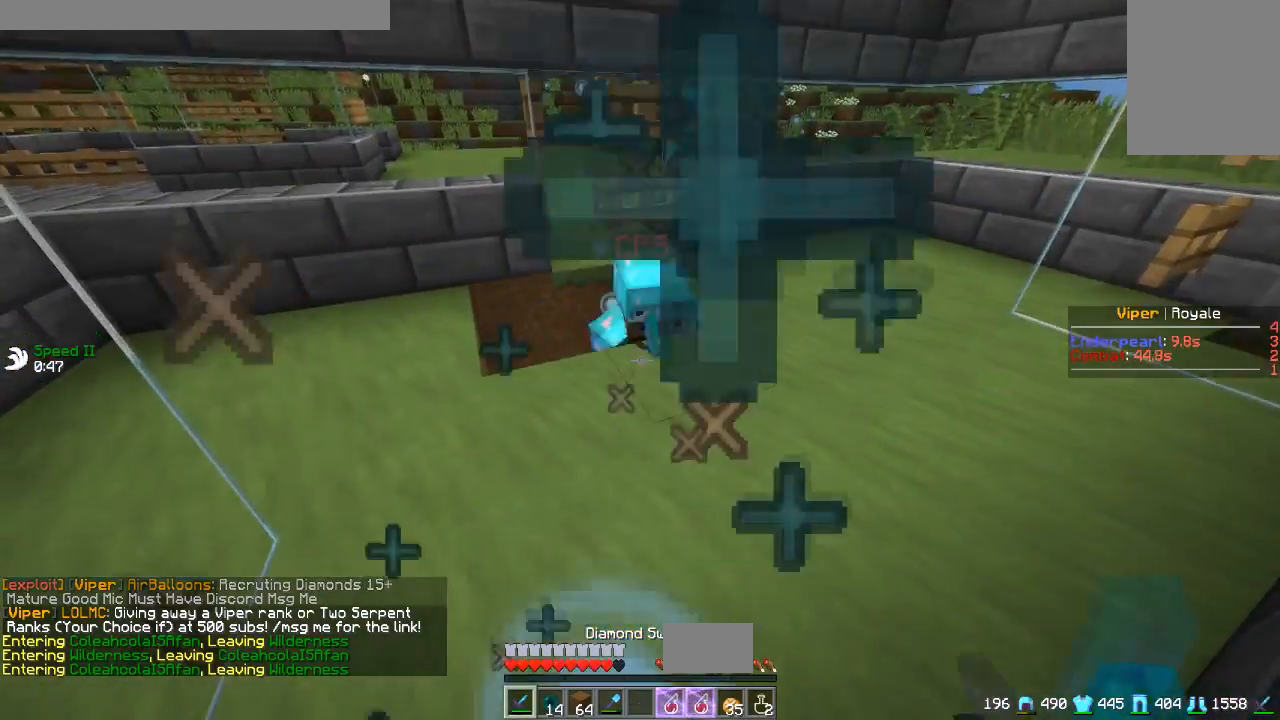
{"keys": ["a", "w"], "mouse": [], "events": [[84, "w", "down"], [334, "a", "down"]]}
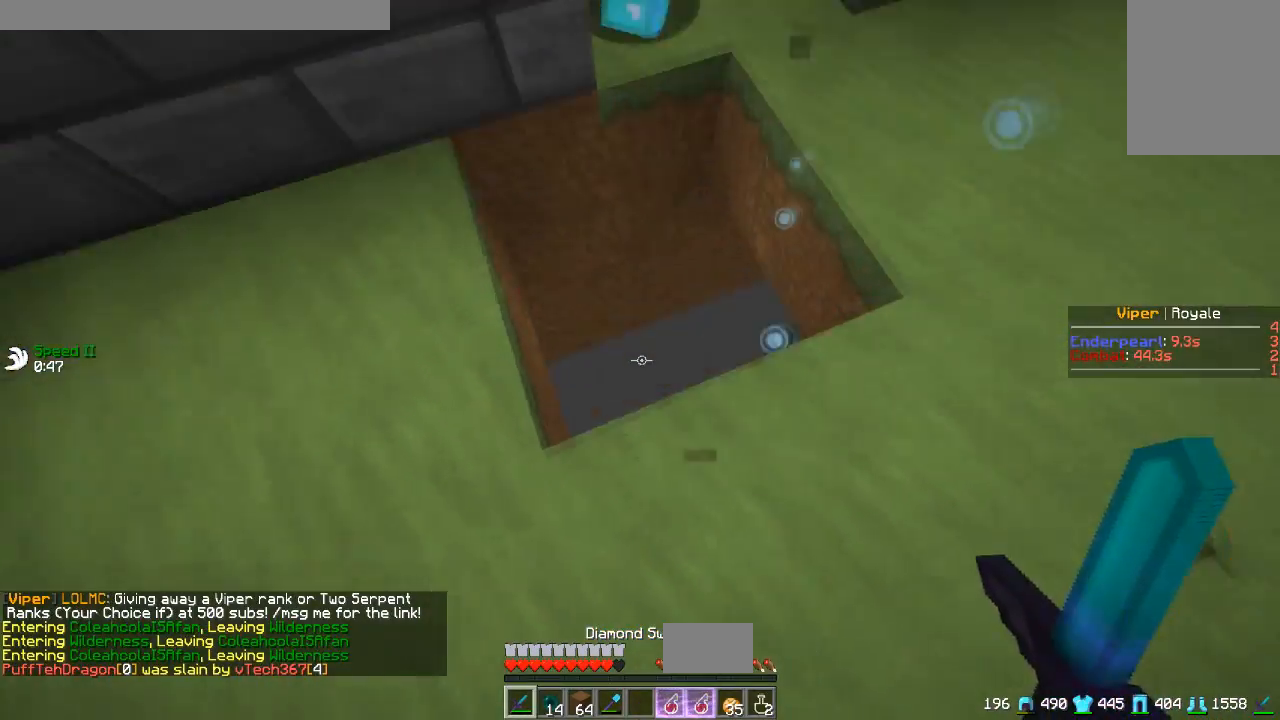
{"keys": [], "mouse": [], "events": [[400, "a", "up"], [400, "w", "up"]]}
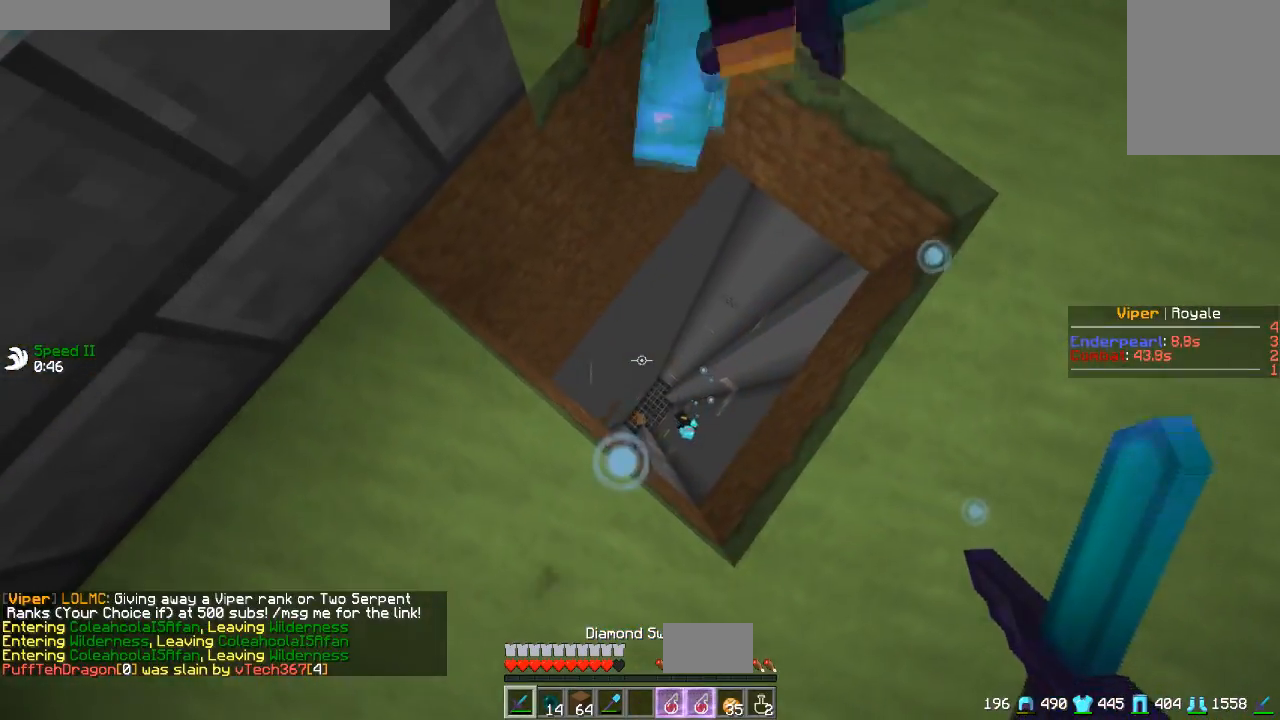
{"keys": ["a", "w"], "mouse": [], "events": [[284, "a", "down"], [434, "w", "down"]]}